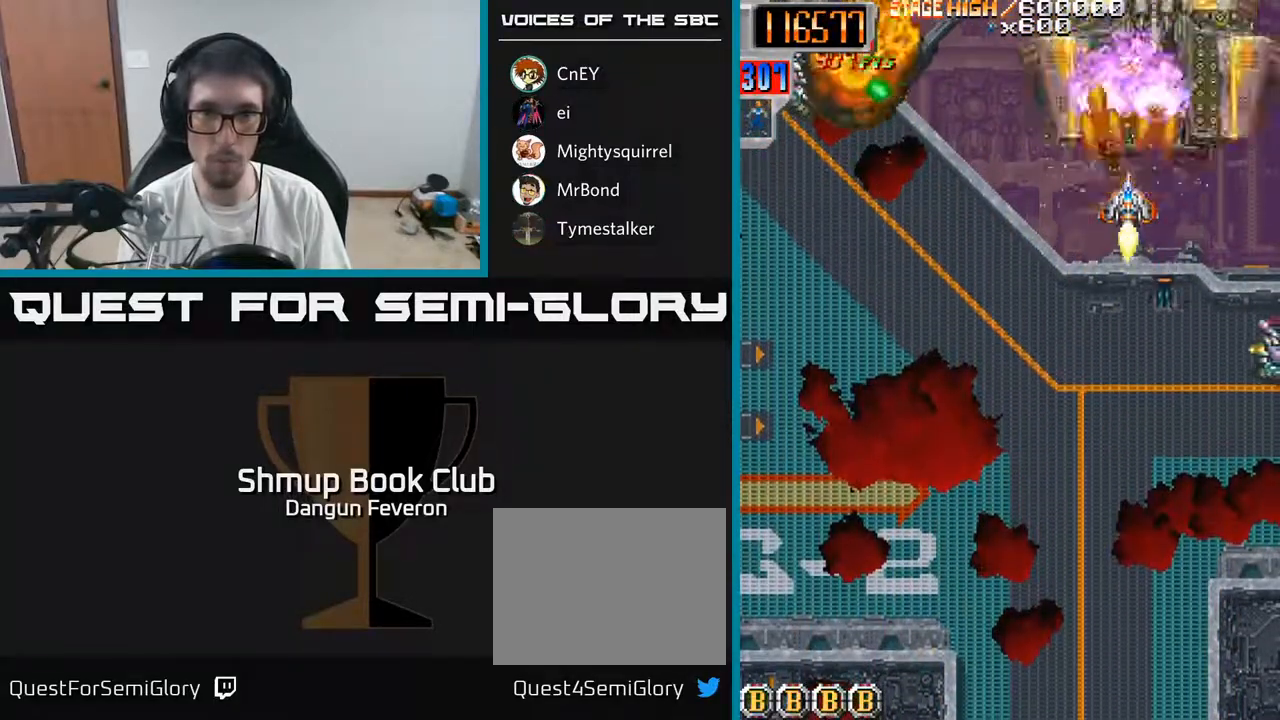
Gameplay with a controller (Xbox layout); each line is a JSON object with the inputs held at the frame after it. "events" lists button and stick changes between this image and that frame as [ms after this image, input, new state], when the widget could be followed in between.
{"buttons": ["A", "DPAD_UP"], "left_stick": "center", "right_stick": "center", "events": [[50, "R2", "up"], [150, "DPAD_DOWN", "up"], [233, "DPAD_DOWN", "down"], [367, "DPAD_RIGHT", "down"], [417, "DPAD_DOWN", "up"], [483, "DPAD_RIGHT", "up"], [483, "DPAD_UP", "down"]]}
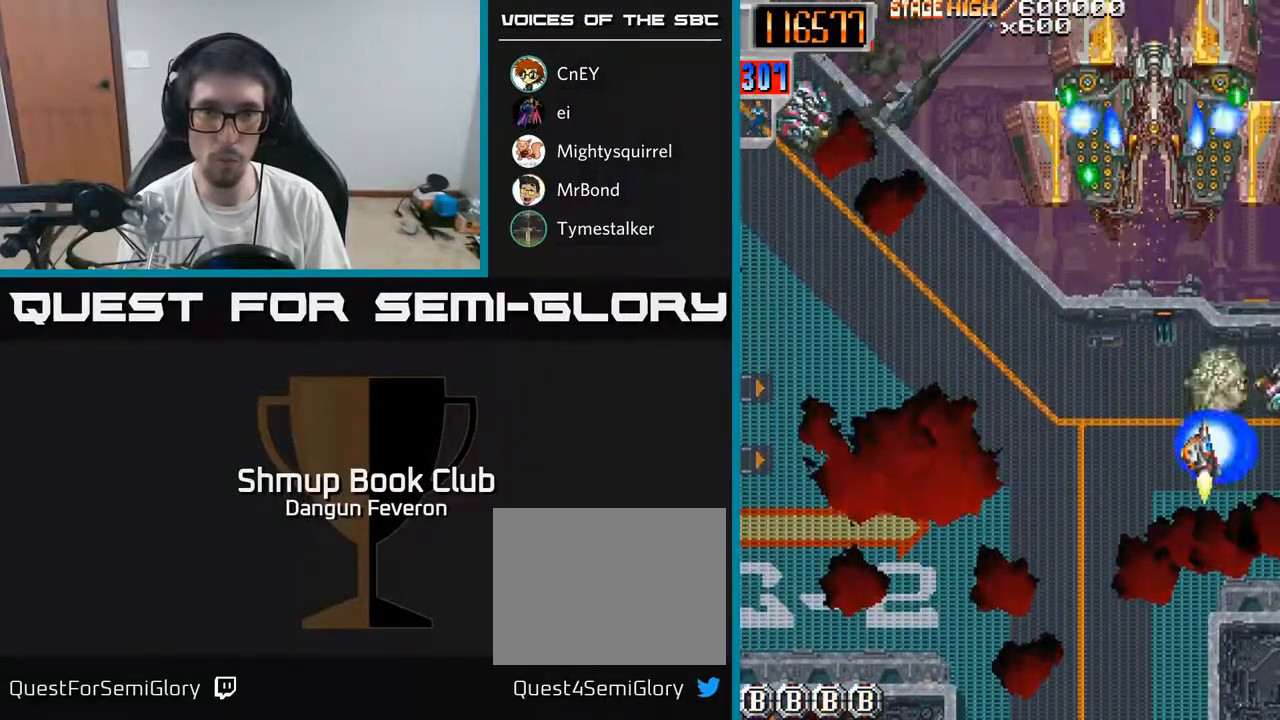
{"buttons": ["R2", "DPAD_DOWN", "DPAD_RIGHT"], "left_stick": "center", "right_stick": "center", "events": [[83, "R2", "down"], [100, "DPAD_UP", "up"], [150, "A", "up"], [150, "DPAD_DOWN", "down"], [317, "DPAD_LEFT", "down"], [450, "DPAD_LEFT", "up"], [500, "DPAD_RIGHT", "down"]]}
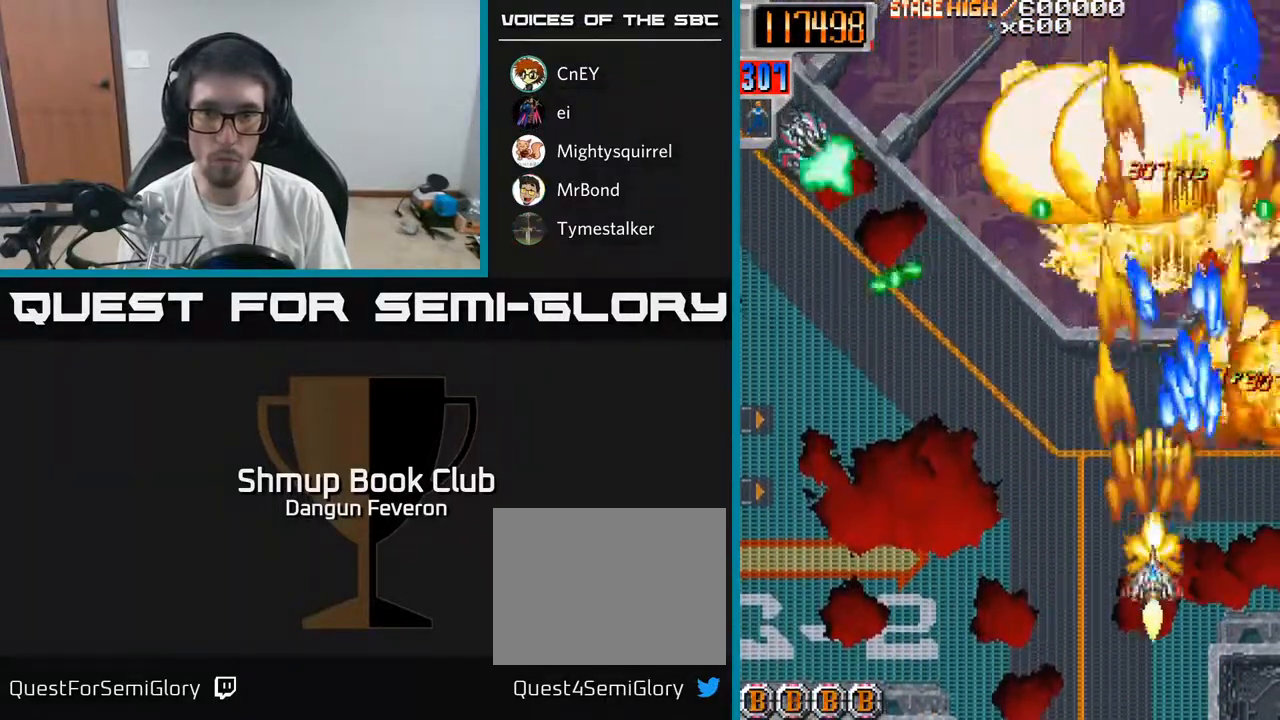
{"buttons": ["R2", "DPAD_LEFT"], "left_stick": "center", "right_stick": "center", "events": [[67, "DPAD_RIGHT", "up"], [100, "DPAD_LEFT", "down"], [150, "DPAD_DOWN", "up"]]}
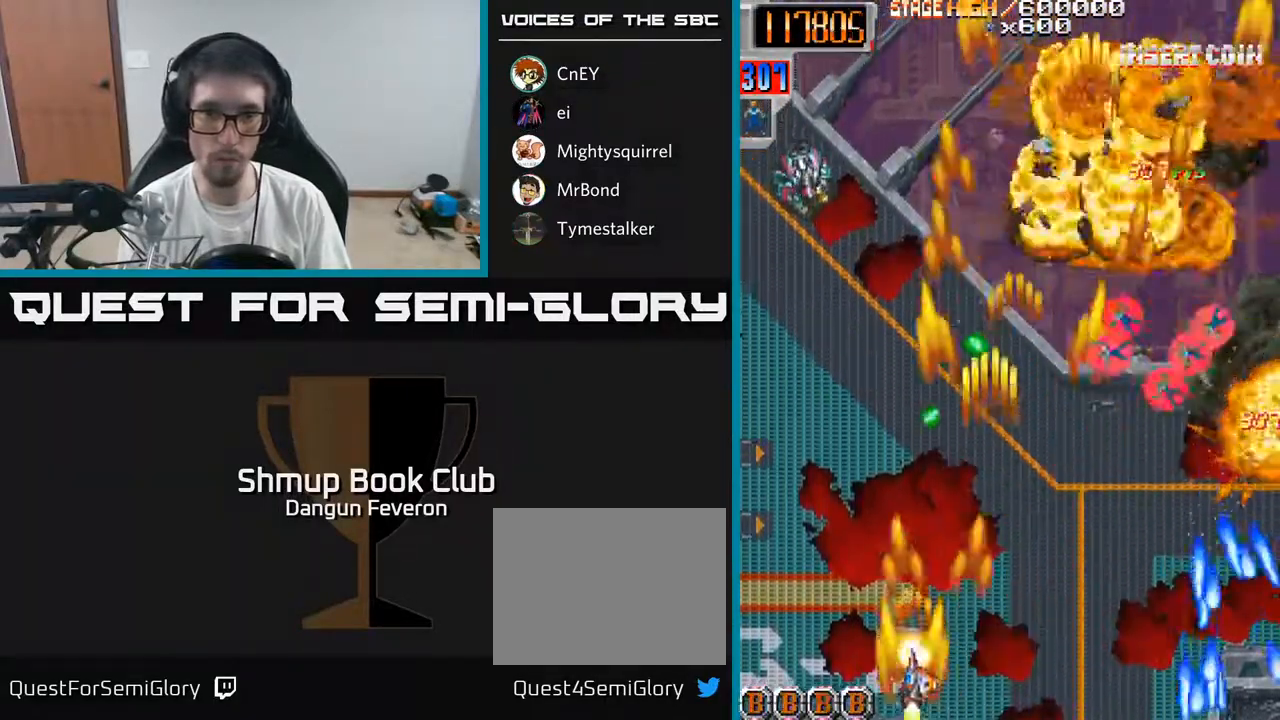
{"buttons": ["R2", "DPAD_UP"], "left_stick": "center", "right_stick": "center", "events": [[17, "DPAD_UP", "down"], [150, "DPAD_UP", "up"], [217, "DPAD_DOWN", "down"], [217, "DPAD_LEFT", "up"], [250, "DPAD_RIGHT", "down"], [300, "DPAD_DOWN", "up"], [433, "DPAD_RIGHT", "up"], [433, "DPAD_UP", "down"]]}
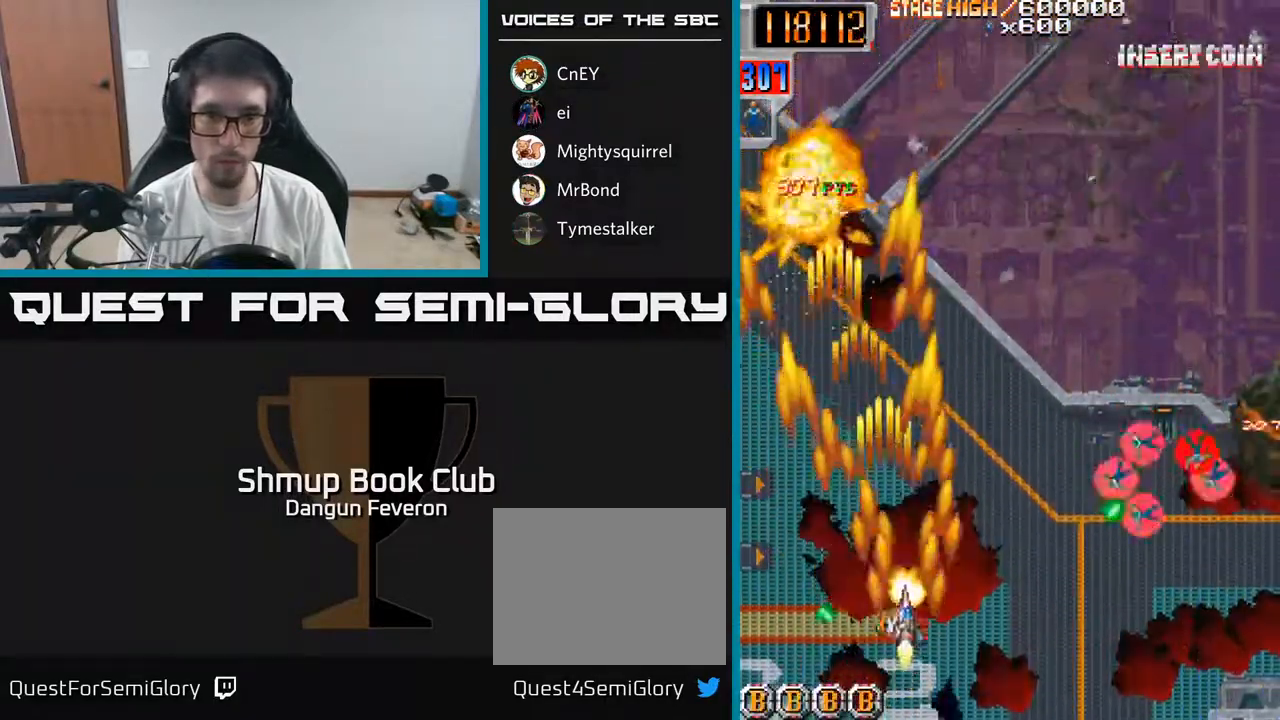
{"buttons": ["R2", "DPAD_DOWN", "DPAD_RIGHT"], "left_stick": "center", "right_stick": "center", "events": [[33, "DPAD_RIGHT", "down"], [83, "DPAD_UP", "up"], [433, "DPAD_DOWN", "down"]]}
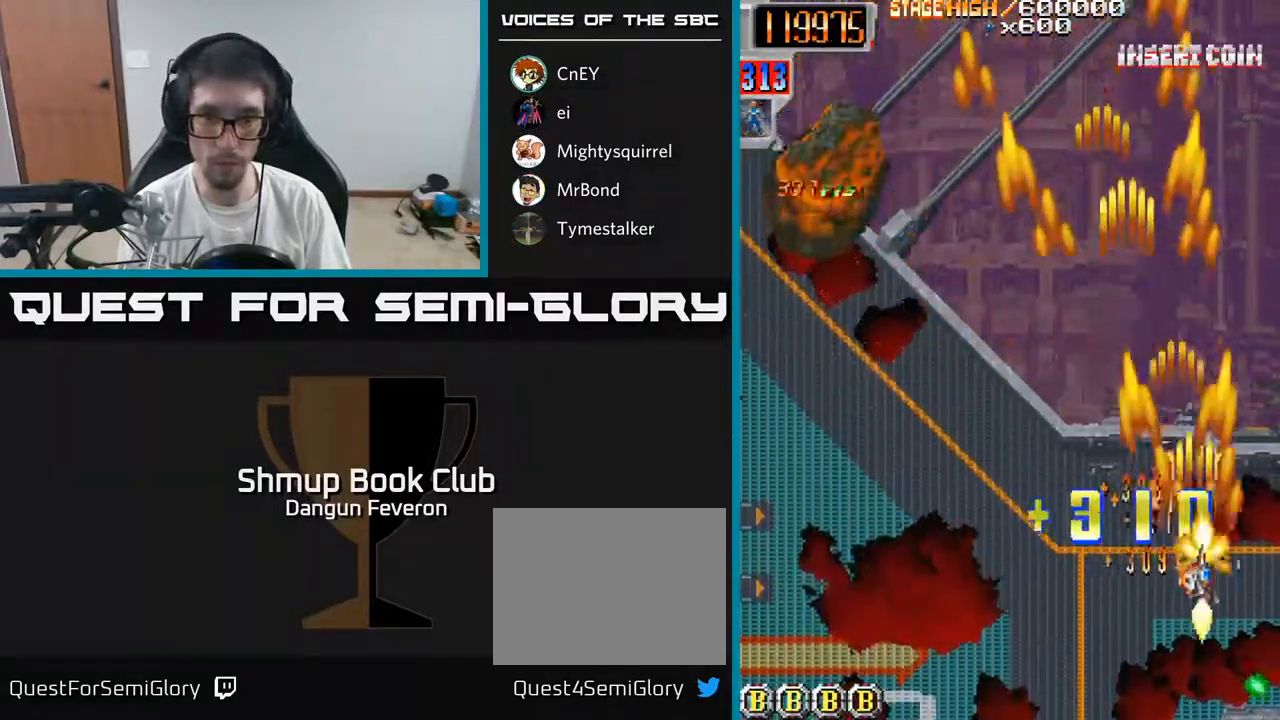
{"buttons": ["R2"], "left_stick": "center", "right_stick": "center", "events": [[33, "DPAD_RIGHT", "up"], [67, "DPAD_DOWN", "up"], [117, "DPAD_LEFT", "down"], [500, "DPAD_LEFT", "up"]]}
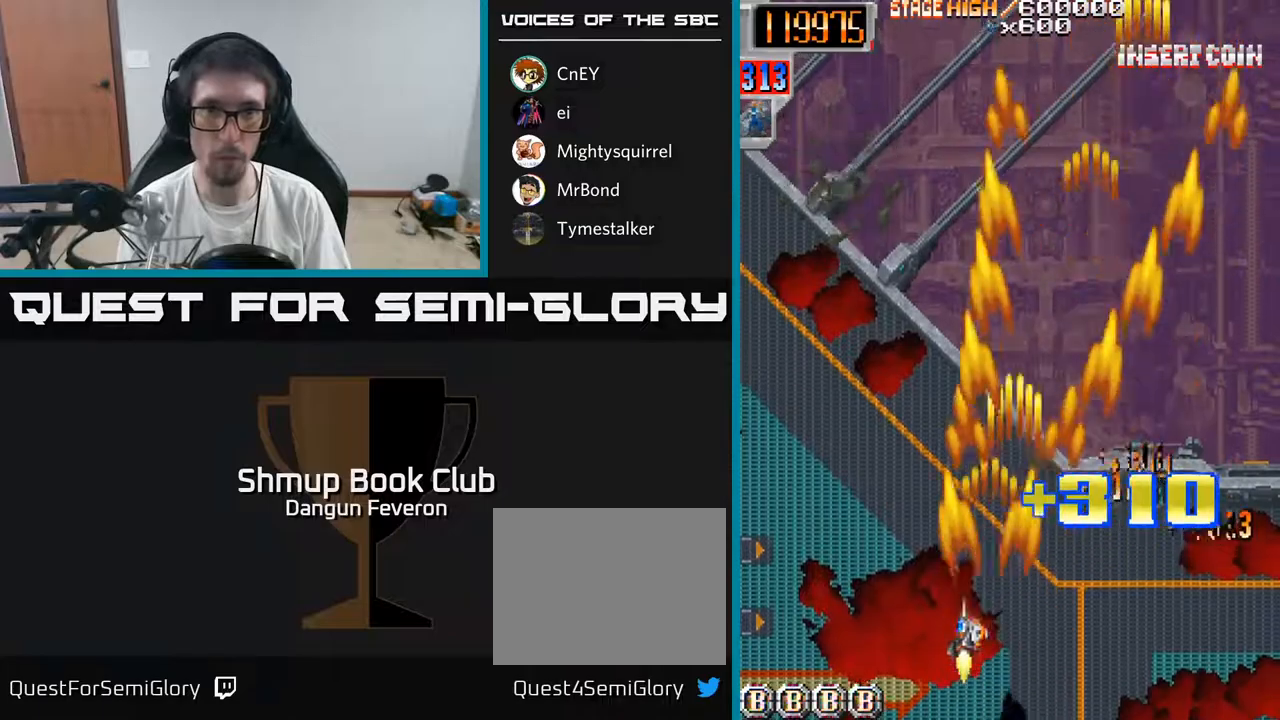
{"buttons": ["R2", "DPAD_UP"], "left_stick": "center", "right_stick": "center", "events": [[67, "DPAD_RIGHT", "down"], [333, "DPAD_RIGHT", "up"], [333, "DPAD_UP", "down"]]}
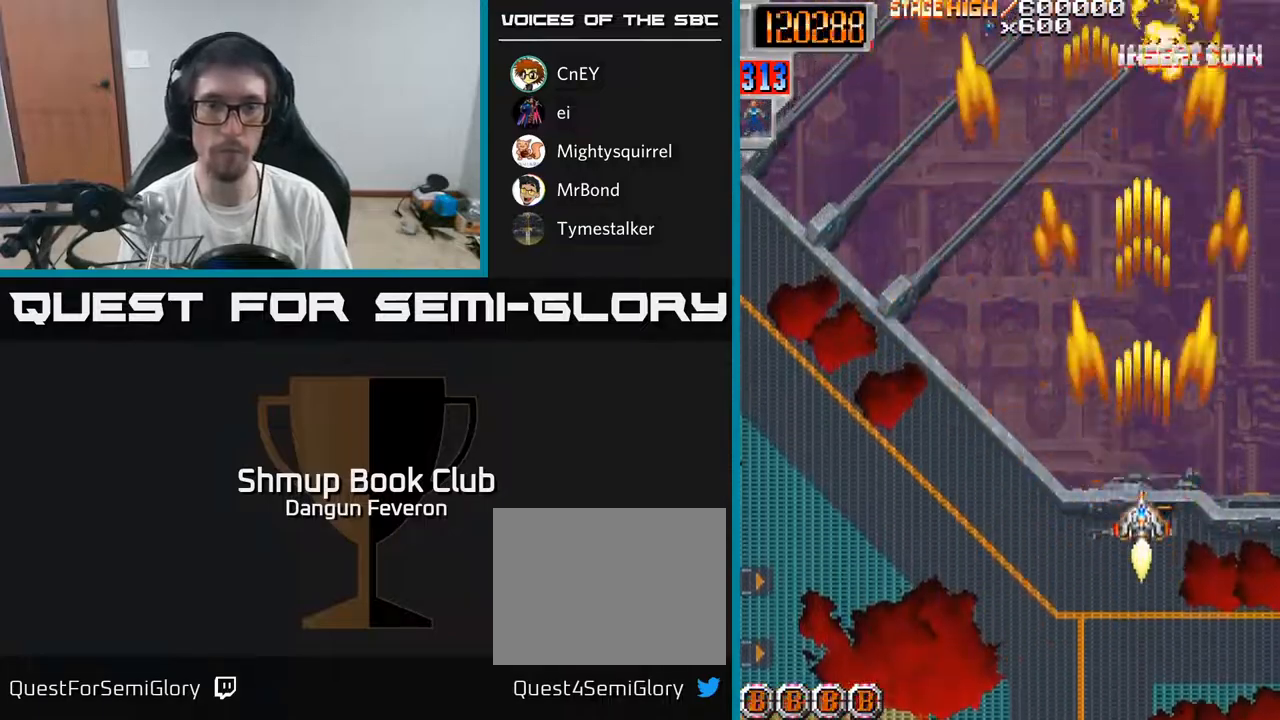
{"buttons": ["R2", "DPAD_DOWN"], "left_stick": "center", "right_stick": "center", "events": [[283, "DPAD_UP", "up"], [367, "DPAD_DOWN", "down"]]}
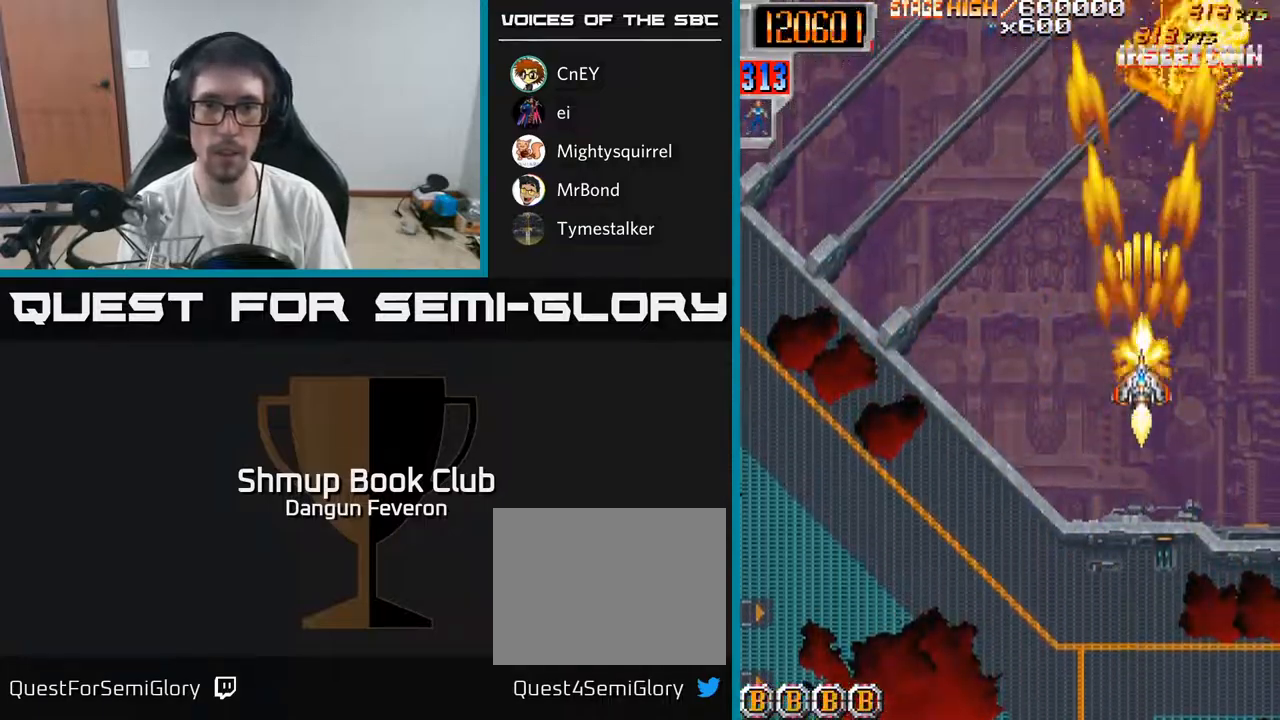
{"buttons": ["R2", "DPAD_UP"], "left_stick": "center", "right_stick": "center", "events": [[283, "DPAD_DOWN", "up"], [300, "DPAD_LEFT", "down"], [350, "DPAD_UP", "down"], [383, "DPAD_LEFT", "up"]]}
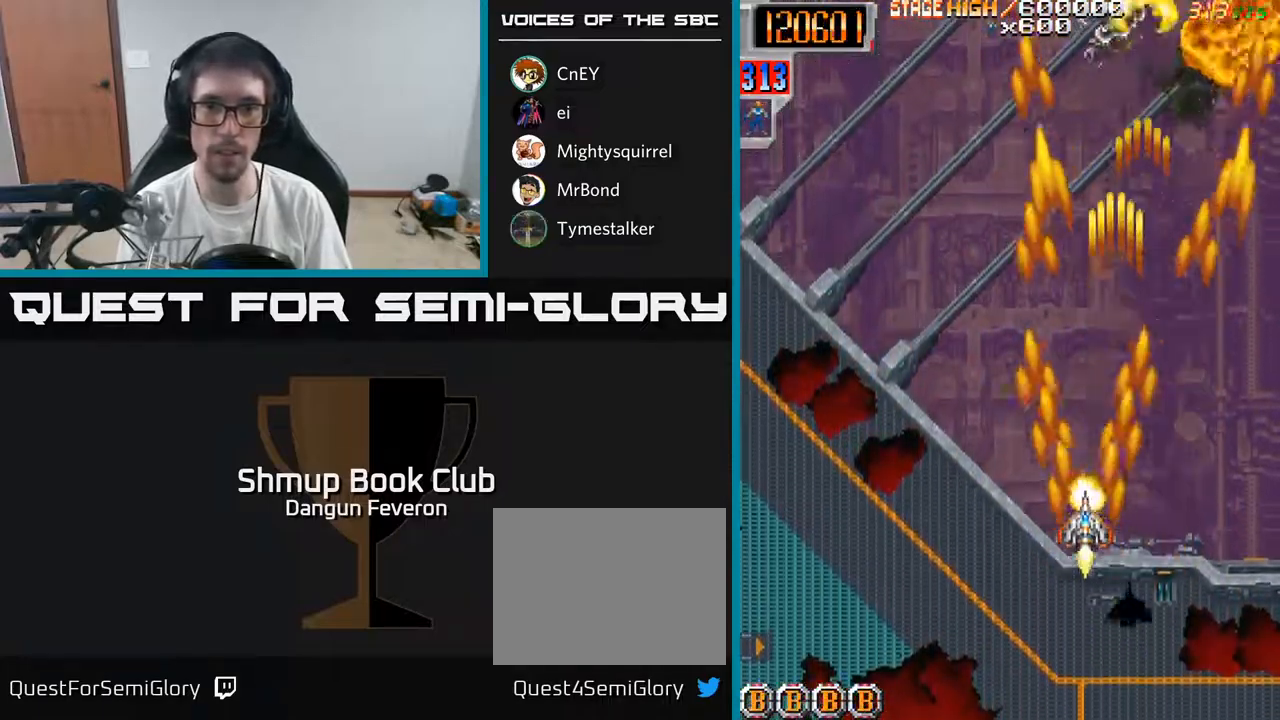
{"buttons": ["R2", "DPAD_DOWN"], "left_stick": "center", "right_stick": "center", "events": [[200, "DPAD_UP", "up"], [283, "DPAD_DOWN", "down"]]}
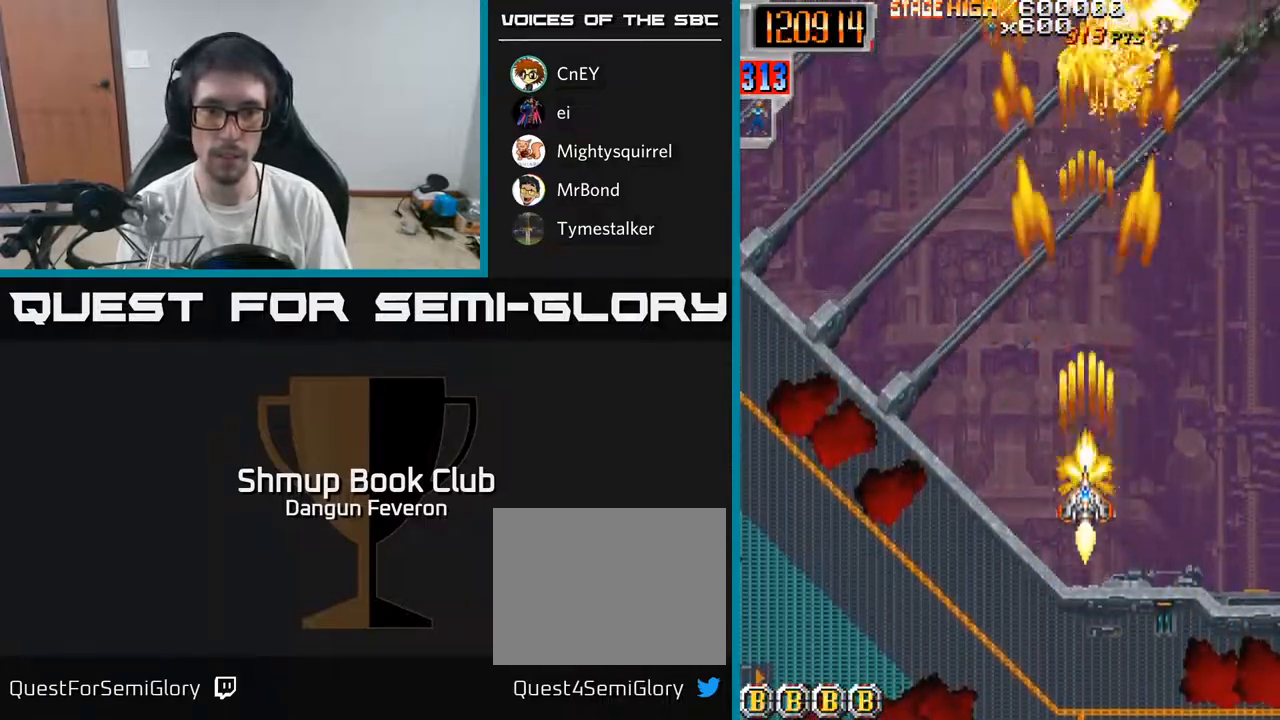
{"buttons": ["R2", "DPAD_UP"], "left_stick": "center", "right_stick": "center", "events": [[200, "DPAD_DOWN", "up"], [283, "DPAD_UP", "down"]]}
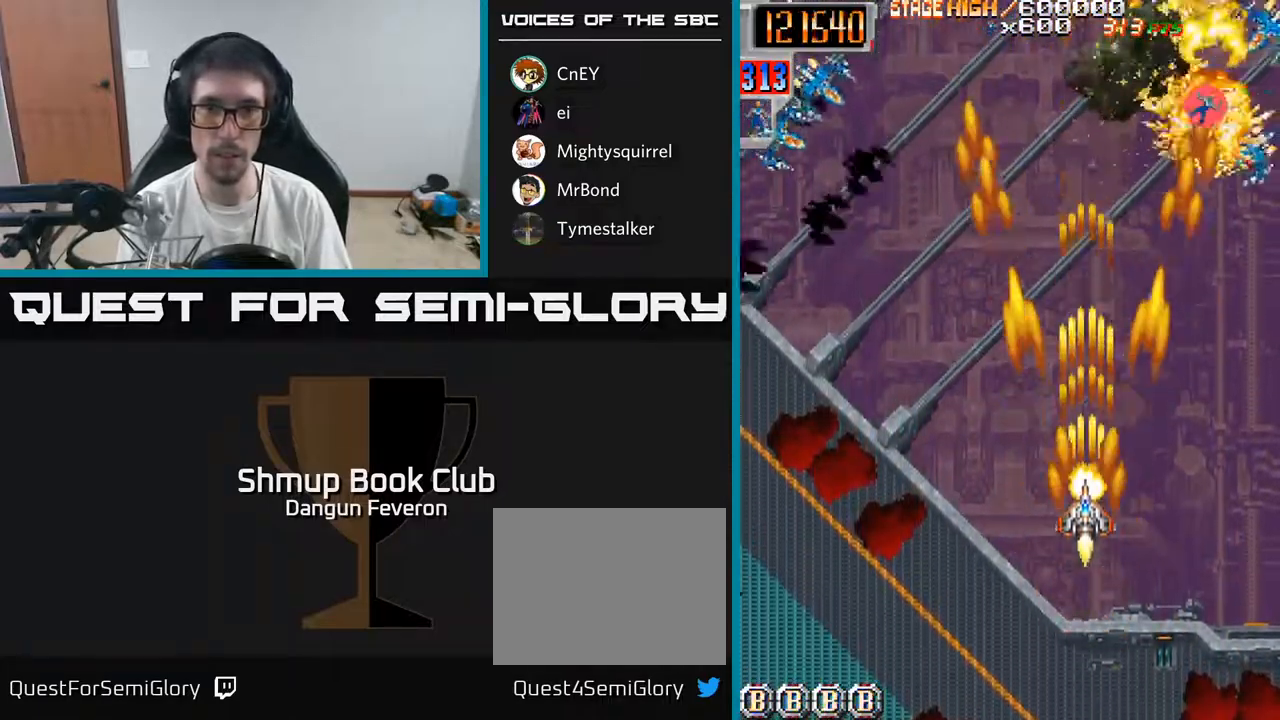
{"buttons": ["R2", "DPAD_RIGHT"], "left_stick": "center", "right_stick": "center", "events": [[117, "DPAD_RIGHT", "down"], [133, "DPAD_UP", "up"], [167, "DPAD_RIGHT", "up"], [183, "DPAD_DOWN", "down"], [233, "DPAD_LEFT", "down"], [317, "DPAD_DOWN", "up"], [450, "DPAD_LEFT", "up"], [467, "DPAD_RIGHT", "down"]]}
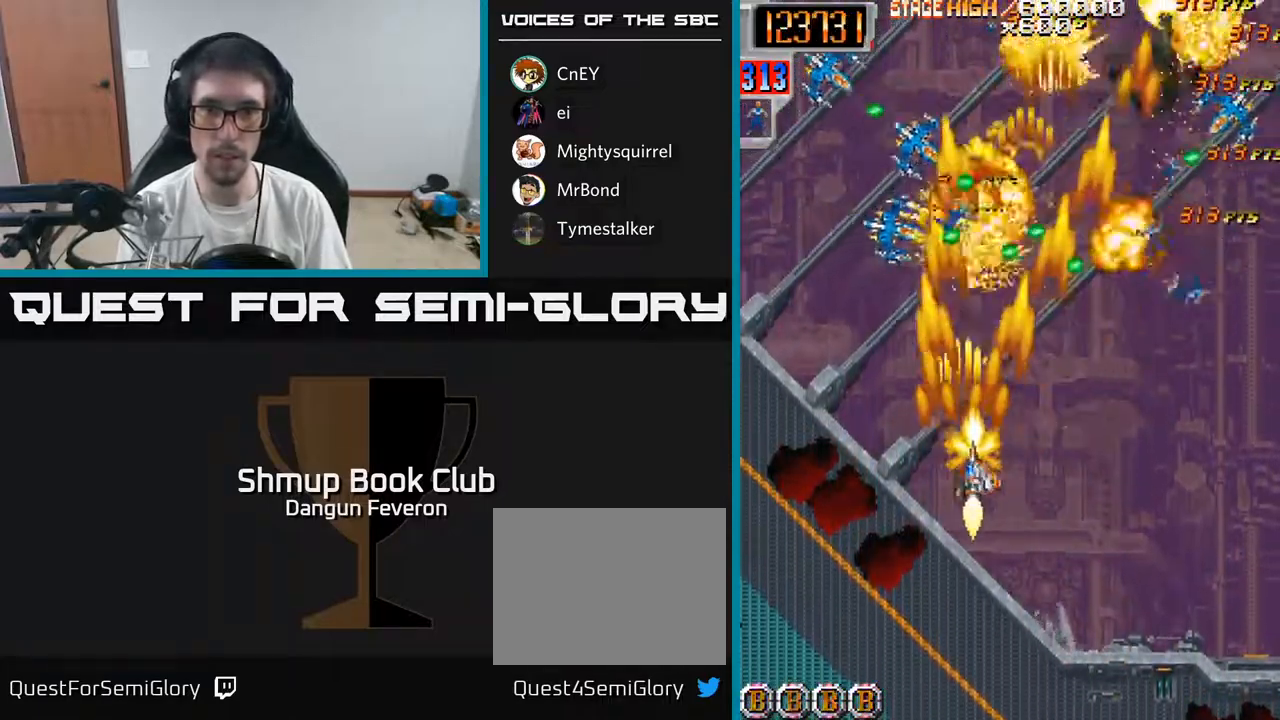
{"buttons": ["R2", "DPAD_UP"], "left_stick": "center", "right_stick": "center", "events": [[133, "DPAD_DOWN", "down"], [283, "DPAD_RIGHT", "up"], [350, "DPAD_DOWN", "up"], [367, "DPAD_LEFT", "down"], [417, "DPAD_UP", "down"], [450, "DPAD_LEFT", "up"]]}
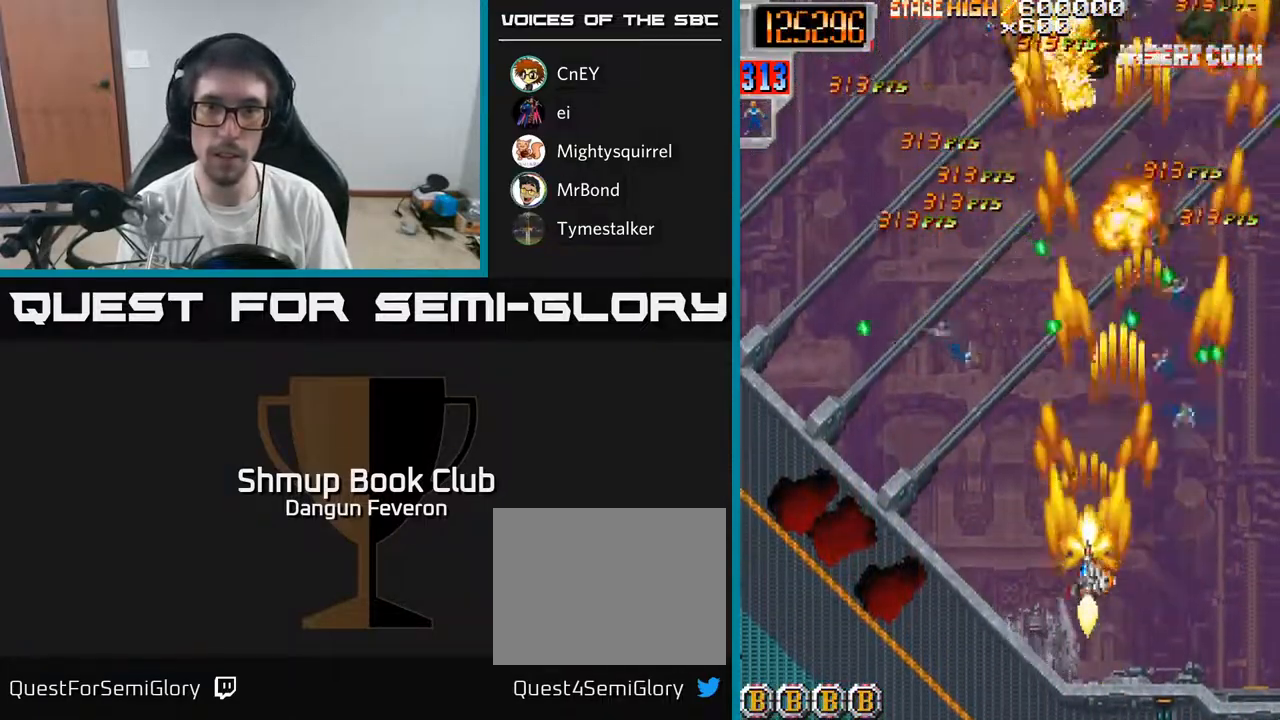
{"buttons": ["R2", "DPAD_UP"], "left_stick": "center", "right_stick": "center", "events": [[67, "DPAD_LEFT", "down"], [83, "DPAD_UP", "up"], [433, "DPAD_UP", "down"], [450, "DPAD_LEFT", "up"]]}
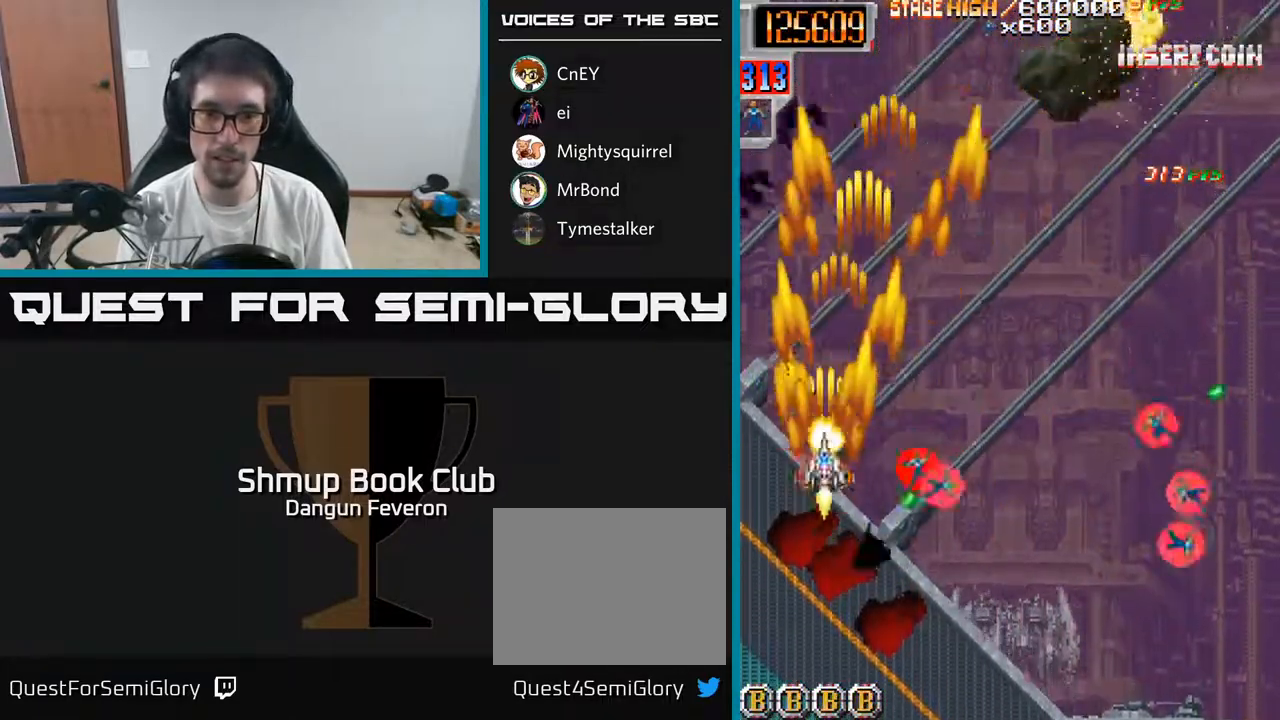
{"buttons": ["R2", "DPAD_RIGHT"], "left_stick": "center", "right_stick": "center", "events": [[17, "DPAD_RIGHT", "down"], [50, "DPAD_UP", "up"], [100, "DPAD_DOWN", "down"], [133, "DPAD_RIGHT", "up"], [233, "DPAD_RIGHT", "down"], [333, "DPAD_DOWN", "up"]]}
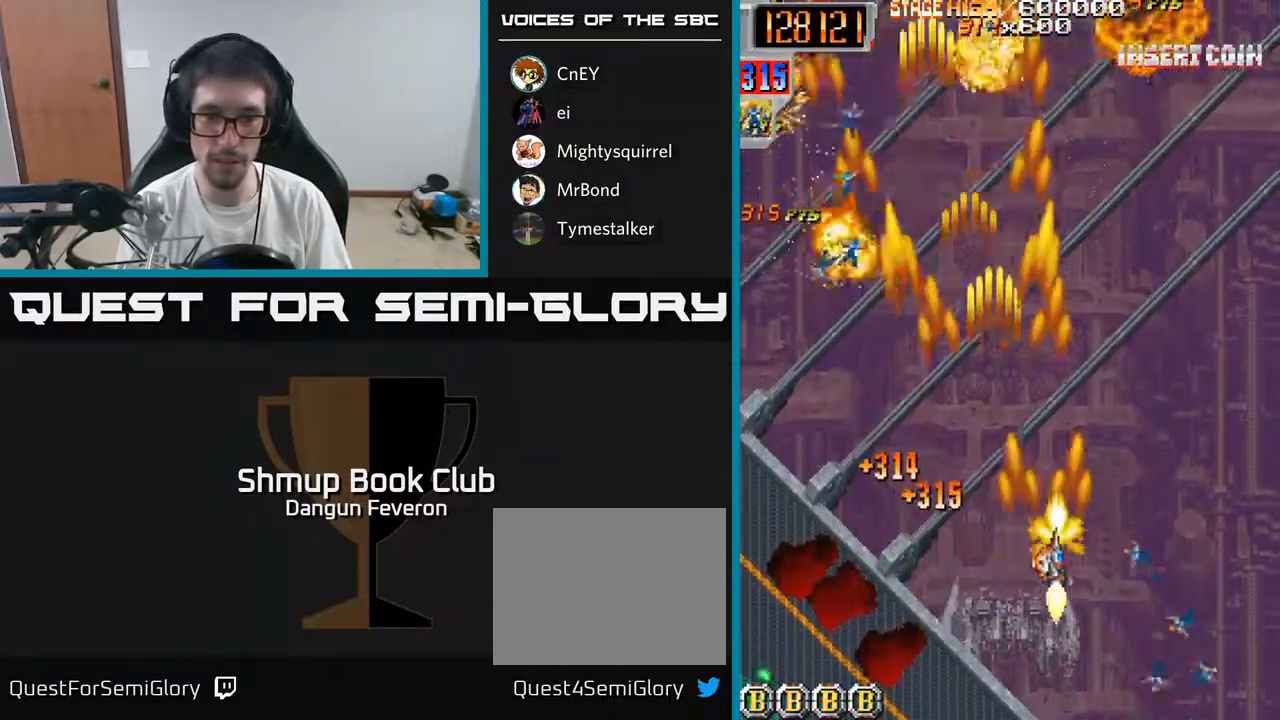
{"buttons": ["R2", "DPAD_LEFT"], "left_stick": "center", "right_stick": "center", "events": [[67, "DPAD_DOWN", "down"], [150, "DPAD_RIGHT", "up"], [300, "DPAD_DOWN", "up"], [300, "DPAD_LEFT", "down"], [400, "DPAD_UP", "down"], [500, "DPAD_UP", "up"]]}
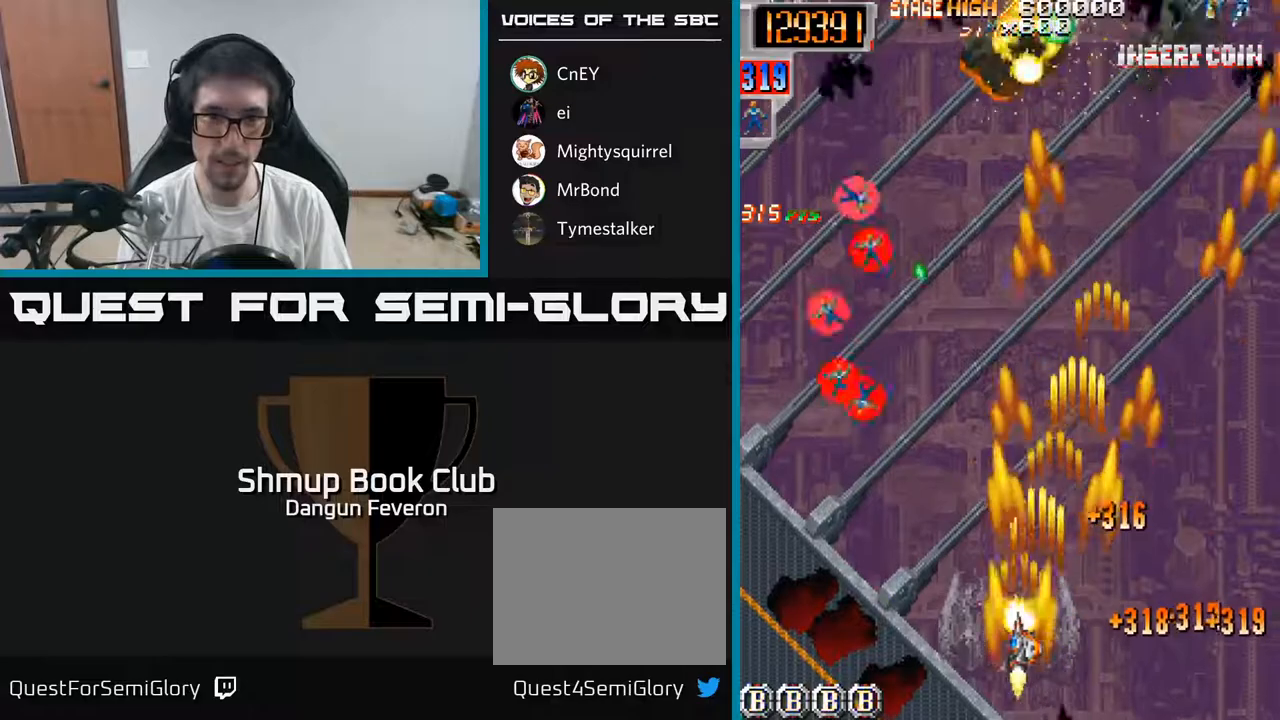
{"buttons": ["R2", "DPAD_UP", "DPAD_RIGHT"], "left_stick": "center", "right_stick": "center", "events": [[200, "DPAD_LEFT", "up"], [200, "DPAD_UP", "down"], [350, "DPAD_LEFT", "down"], [467, "DPAD_LEFT", "up"], [500, "DPAD_RIGHT", "down"]]}
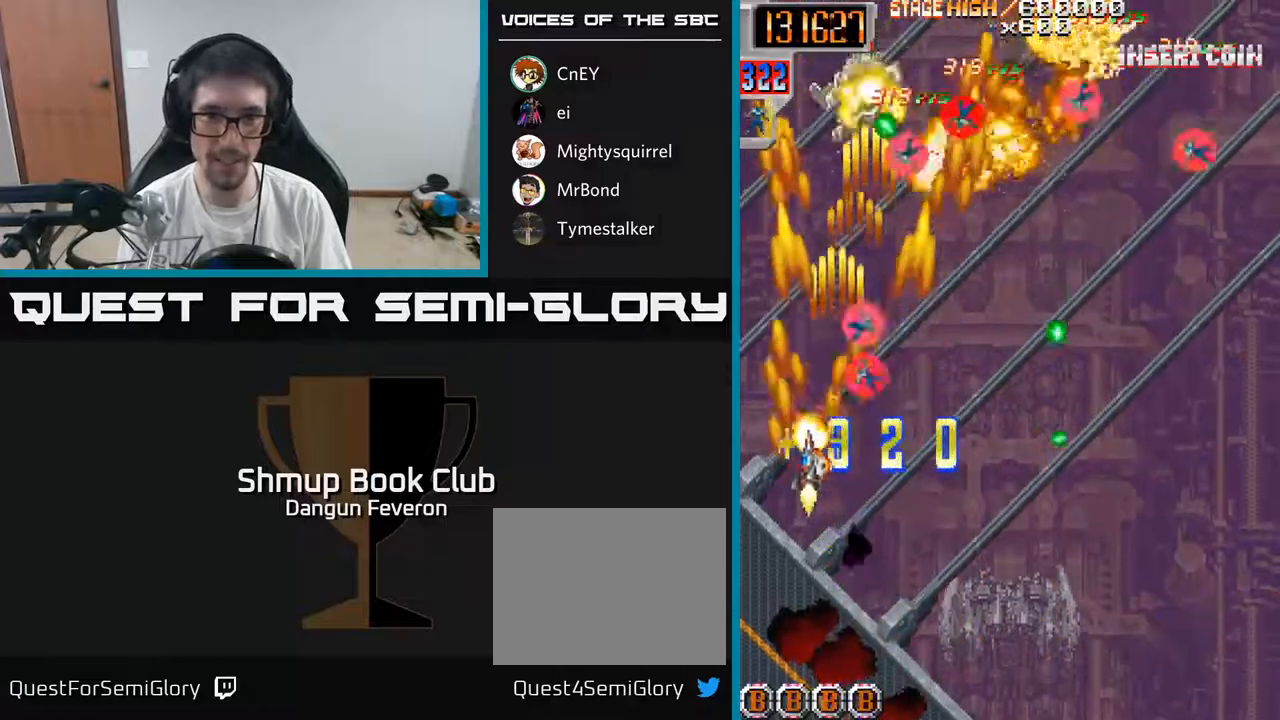
{"buttons": ["R2", "DPAD_RIGHT"], "left_stick": "center", "right_stick": "center", "events": [[167, "DPAD_UP", "up"], [217, "DPAD_DOWN", "down"], [433, "DPAD_DOWN", "up"]]}
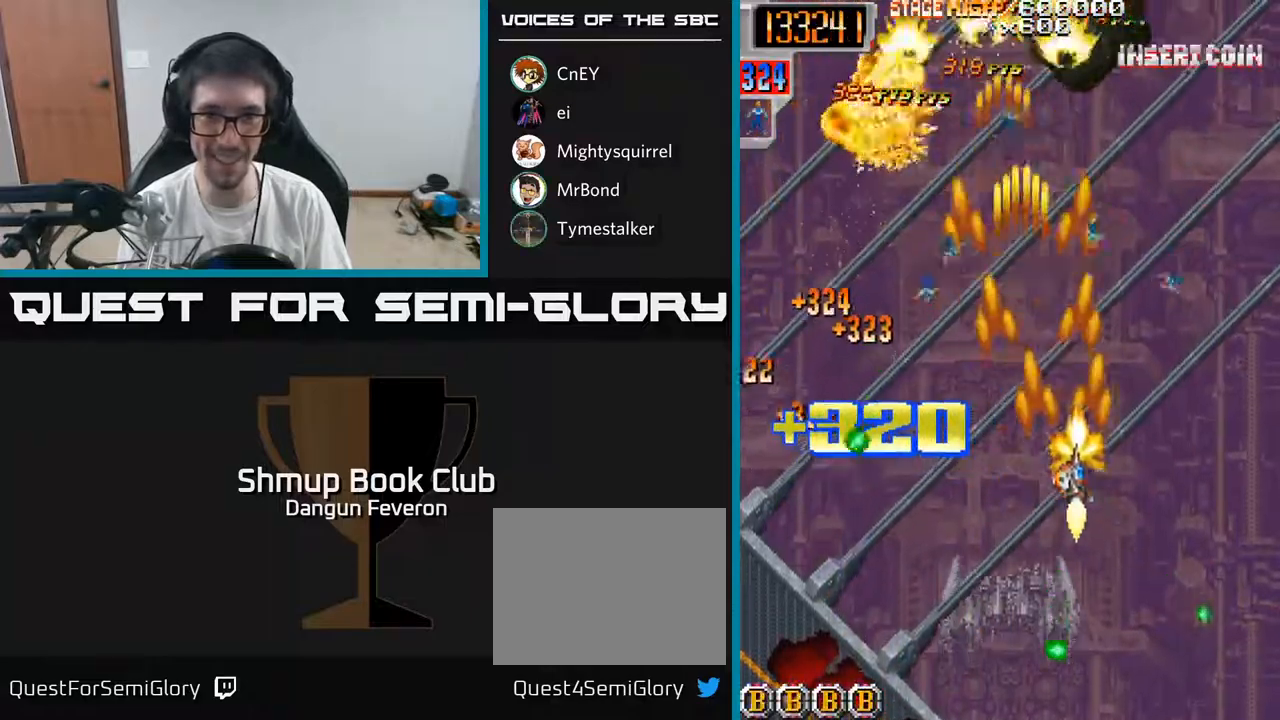
{"buttons": ["R2", "DPAD_DOWN", "DPAD_LEFT"], "left_stick": "center", "right_stick": "center", "events": [[150, "DPAD_RIGHT", "up"], [150, "DPAD_UP", "down"], [217, "DPAD_LEFT", "down"], [267, "DPAD_UP", "up"], [400, "DPAD_DOWN", "down"]]}
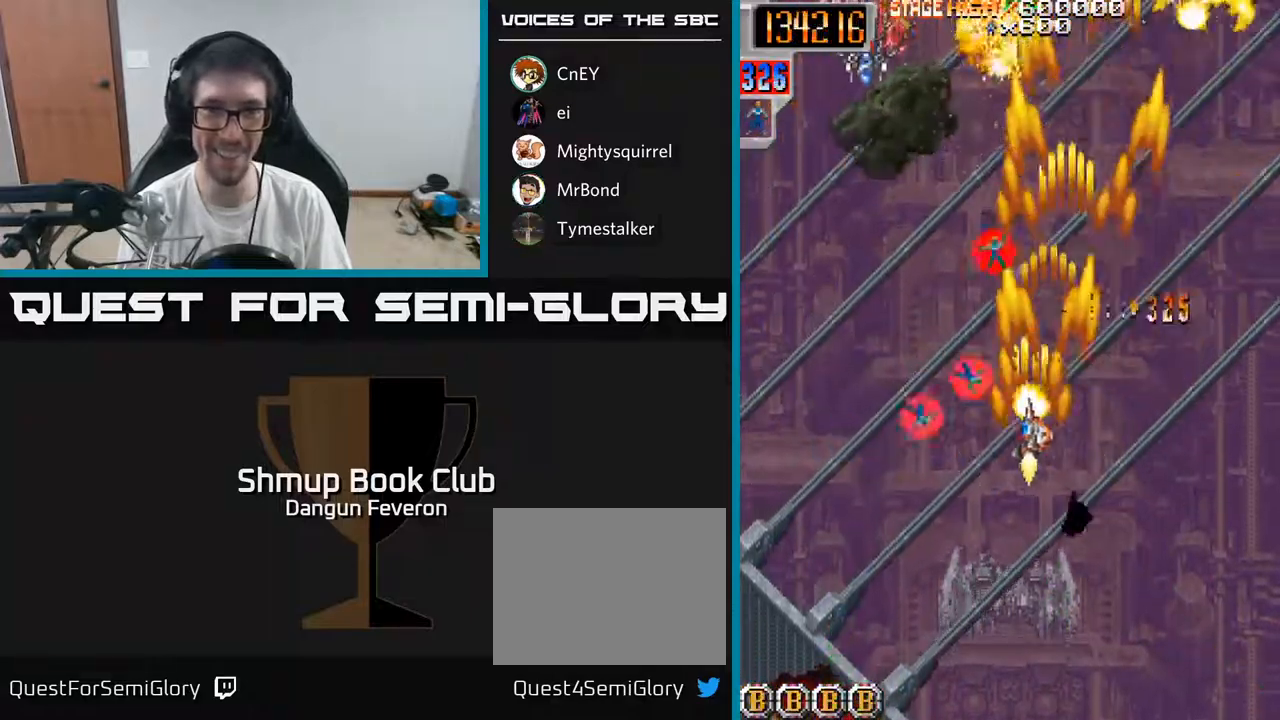
{"buttons": ["R2", "DPAD_UP", "DPAD_LEFT"], "left_stick": "center", "right_stick": "center", "events": [[67, "DPAD_DOWN", "up"], [117, "DPAD_UP", "down"], [150, "DPAD_LEFT", "up"], [467, "DPAD_LEFT", "down"]]}
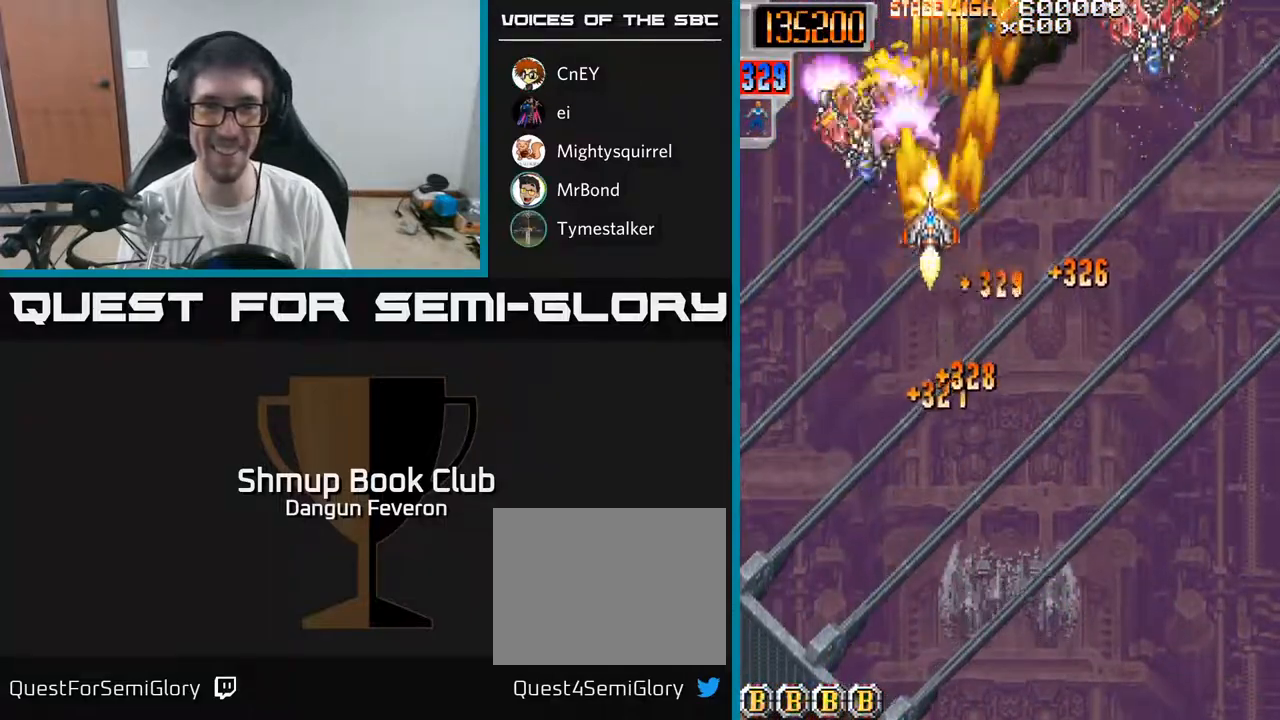
{"buttons": ["R2", "DPAD_RIGHT"], "left_stick": "center", "right_stick": "center", "events": [[17, "DPAD_UP", "up"], [50, "DPAD_LEFT", "up"], [67, "DPAD_DOWN", "down"], [83, "DPAD_RIGHT", "down"], [133, "DPAD_DOWN", "up"]]}
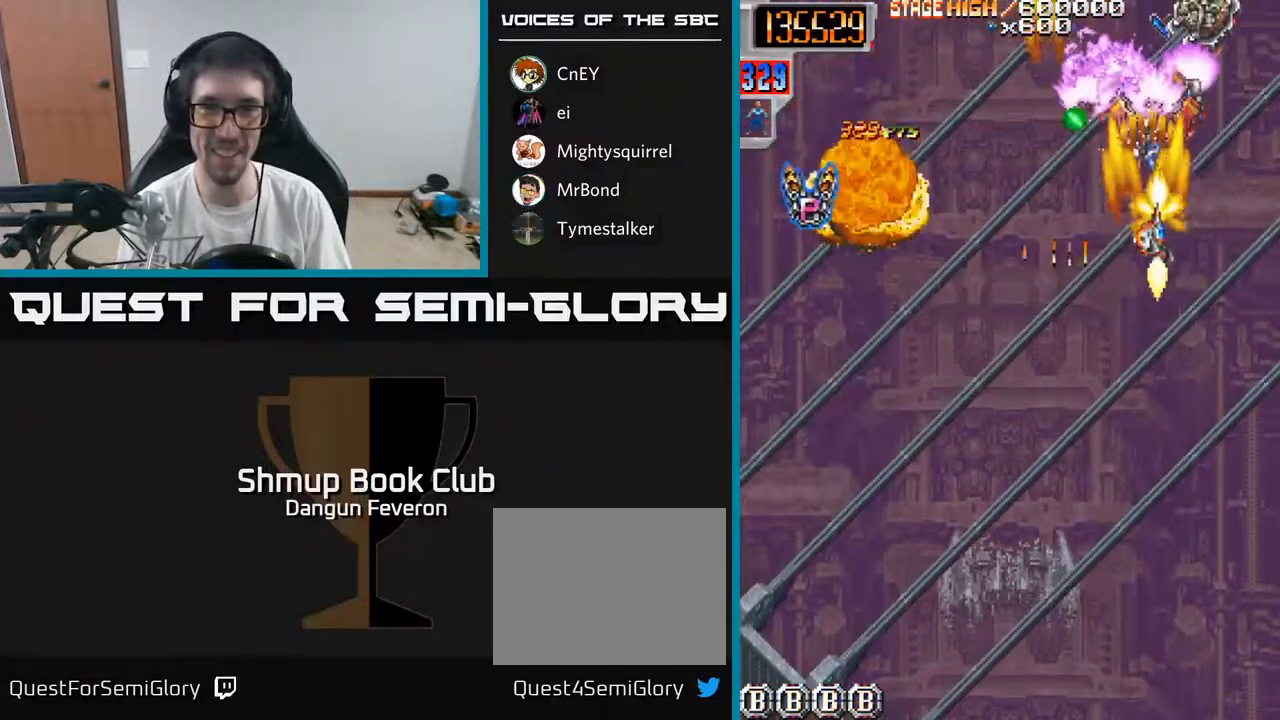
{"buttons": ["R2", "DPAD_LEFT"], "left_stick": "center", "right_stick": "center", "events": [[17, "DPAD_RIGHT", "up"], [17, "DPAD_UP", "down"], [100, "DPAD_LEFT", "down"], [133, "DPAD_UP", "up"], [167, "DPAD_DOWN", "down"], [450, "DPAD_DOWN", "up"]]}
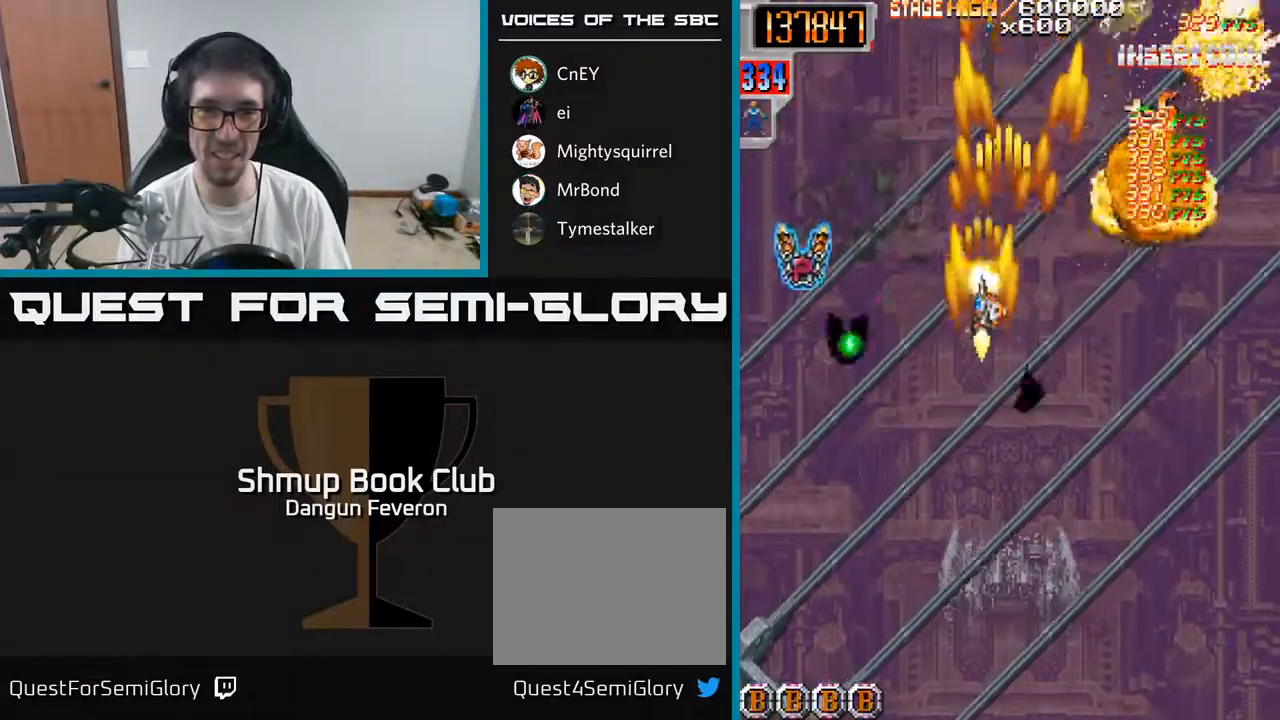
{"buttons": ["R2", "DPAD_DOWN", "DPAD_RIGHT"], "left_stick": "center", "right_stick": "center", "events": [[200, "DPAD_LEFT", "up"], [233, "DPAD_RIGHT", "down"], [433, "DPAD_DOWN", "down"]]}
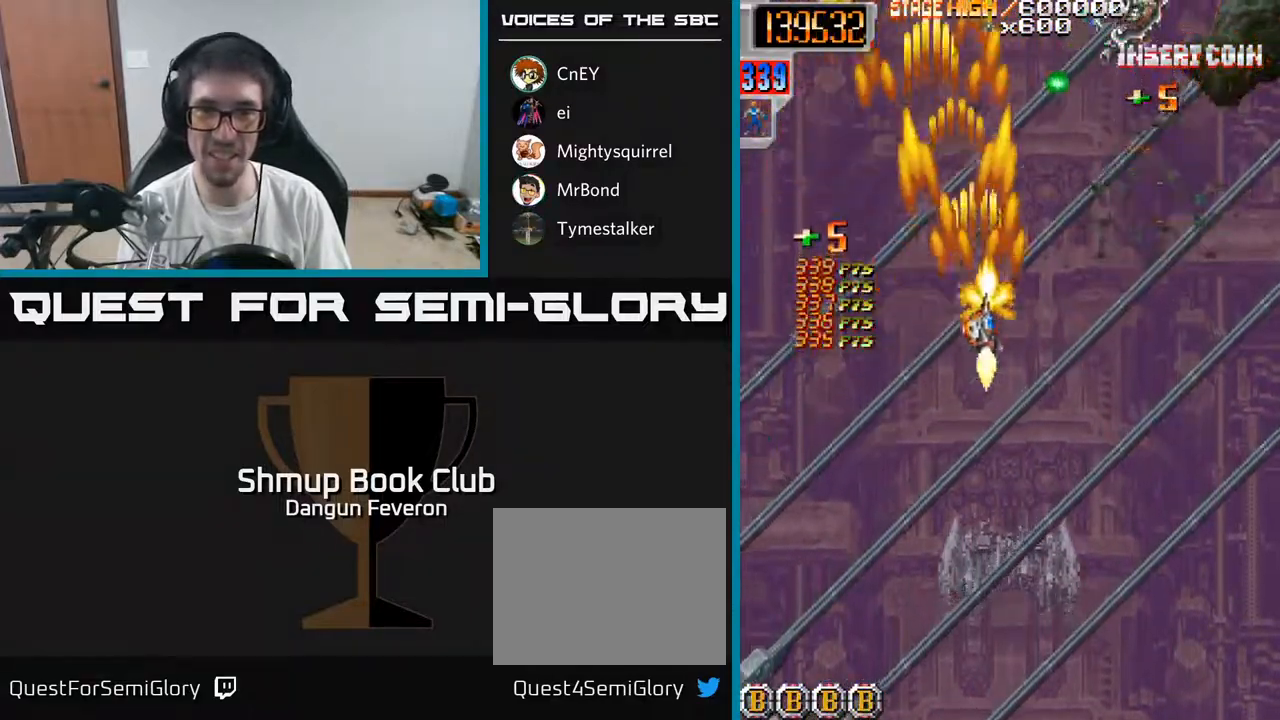
{"buttons": ["R2", "DPAD_UP"], "left_stick": "center", "right_stick": "center", "events": [[233, "DPAD_RIGHT", "up"], [350, "DPAD_DOWN", "up"], [367, "DPAD_LEFT", "down"], [417, "DPAD_UP", "down"], [450, "DPAD_LEFT", "up"]]}
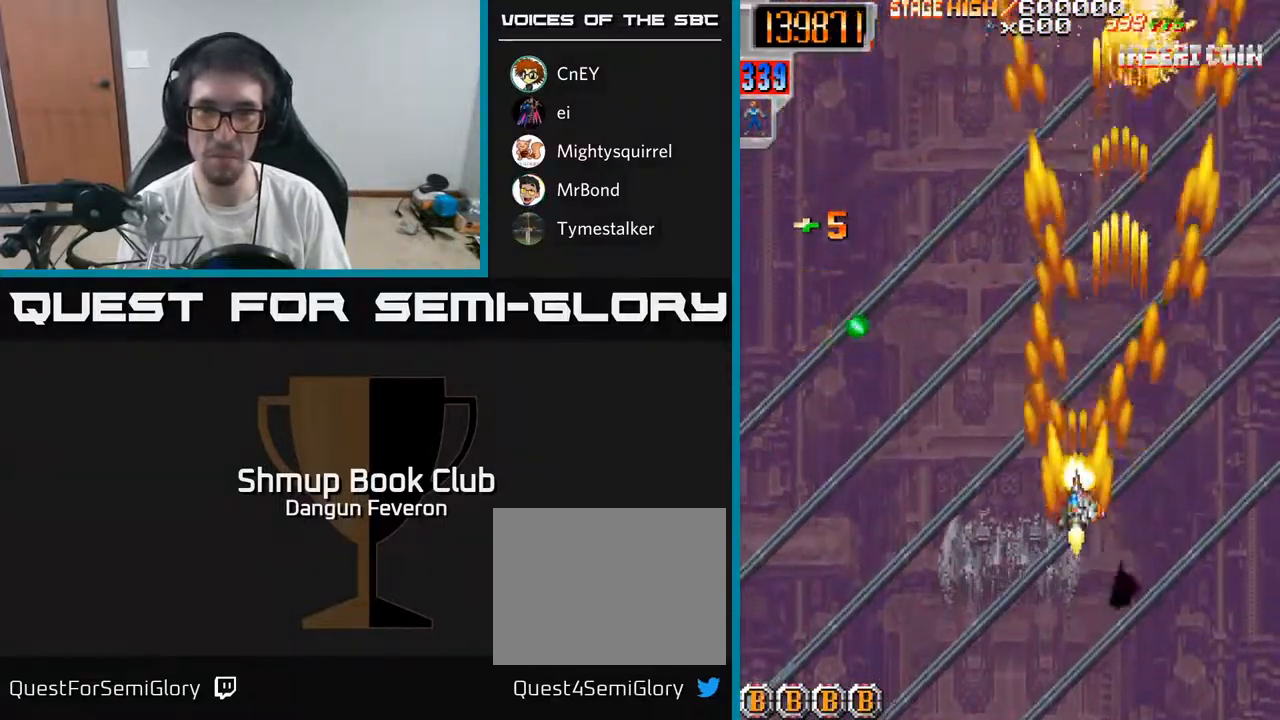
{"buttons": ["R2", "DPAD_DOWN", "DPAD_LEFT"], "left_stick": "center", "right_stick": "center", "events": [[100, "DPAD_UP", "up"], [150, "DPAD_DOWN", "down"], [317, "DPAD_LEFT", "down"], [433, "DPAD_DOWN", "up"], [500, "DPAD_DOWN", "down"]]}
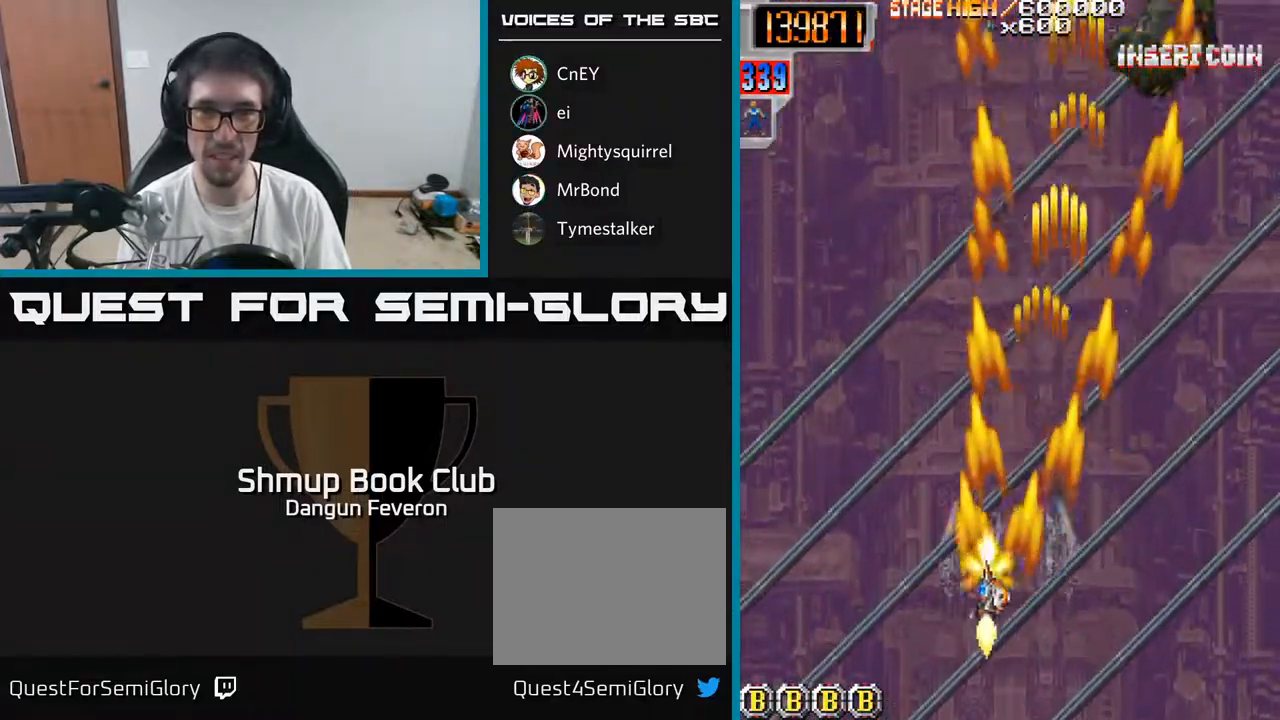
{"buttons": ["R2", "DPAD_RIGHT"], "left_stick": "center", "right_stick": "center", "events": [[133, "DPAD_LEFT", "up"], [183, "DPAD_RIGHT", "down"], [200, "DPAD_DOWN", "up"]]}
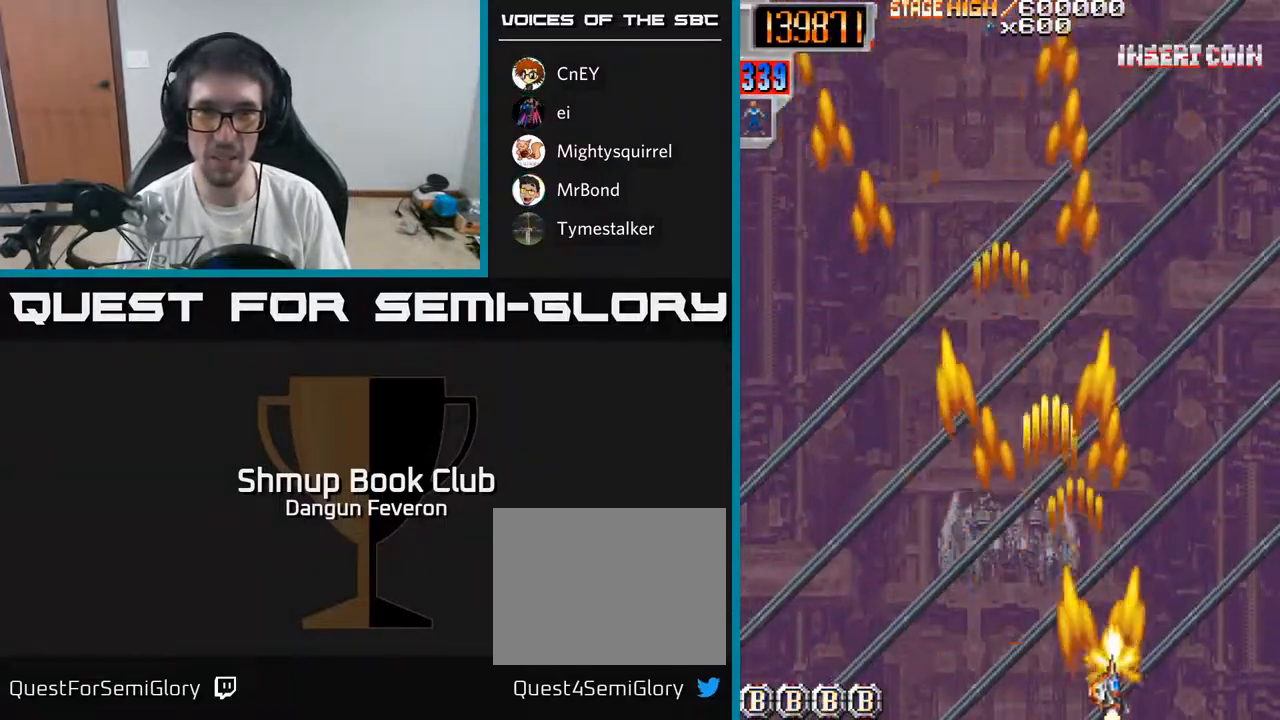
{"buttons": ["R2", "DPAD_LEFT"], "left_stick": "center", "right_stick": "center", "events": [[67, "DPAD_RIGHT", "up"], [133, "DPAD_LEFT", "down"]]}
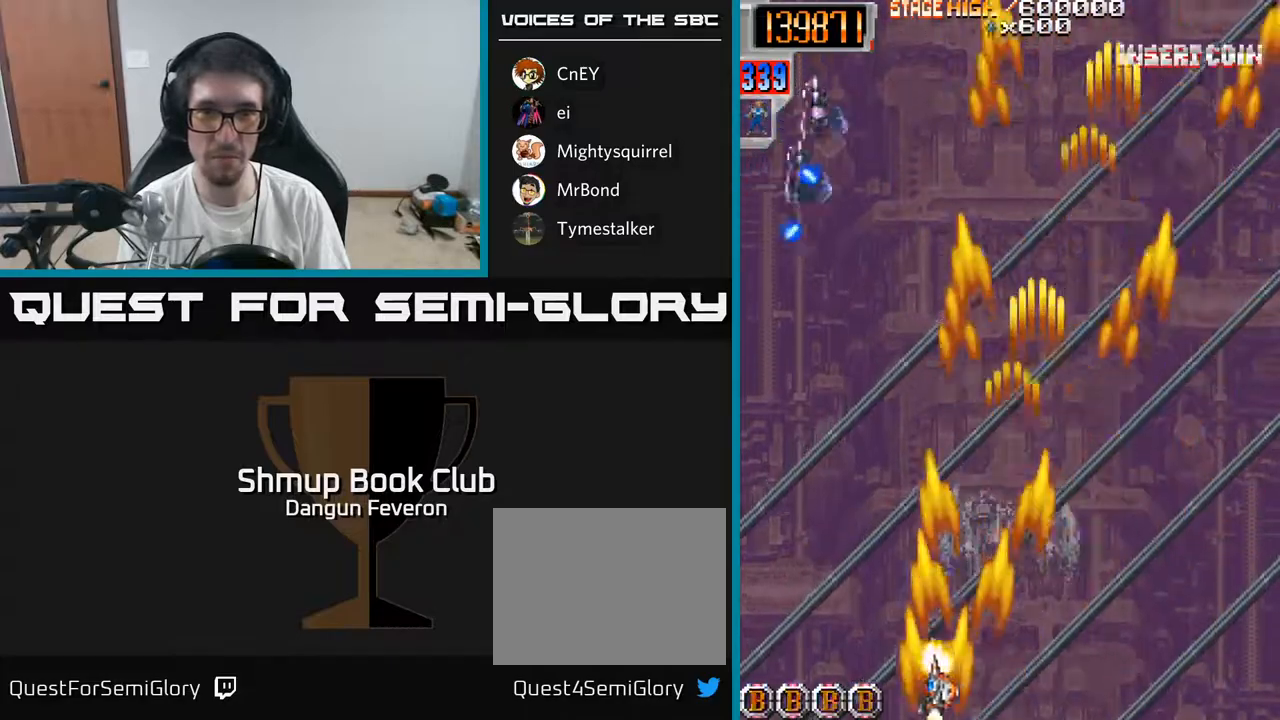
{"buttons": ["R2", "DPAD_RIGHT"], "left_stick": "center", "right_stick": "center", "events": [[50, "DPAD_LEFT", "up"], [50, "DPAD_UP", "down"], [100, "DPAD_RIGHT", "down"], [217, "DPAD_UP", "up"], [283, "DPAD_DOWN", "down"], [367, "DPAD_DOWN", "up"]]}
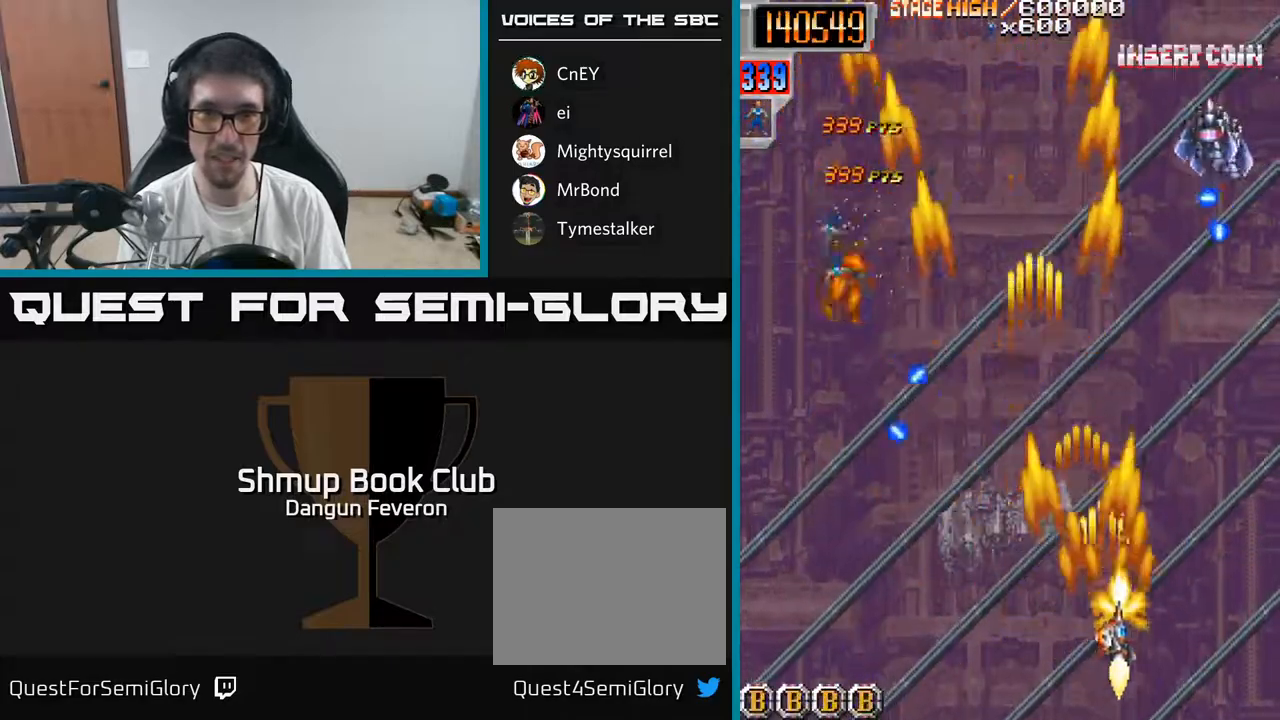
{"buttons": ["R2", "DPAD_LEFT"], "left_stick": "center", "right_stick": "center", "events": [[117, "DPAD_RIGHT", "up"], [117, "DPAD_UP", "down"], [183, "DPAD_LEFT", "down"], [267, "DPAD_UP", "up"]]}